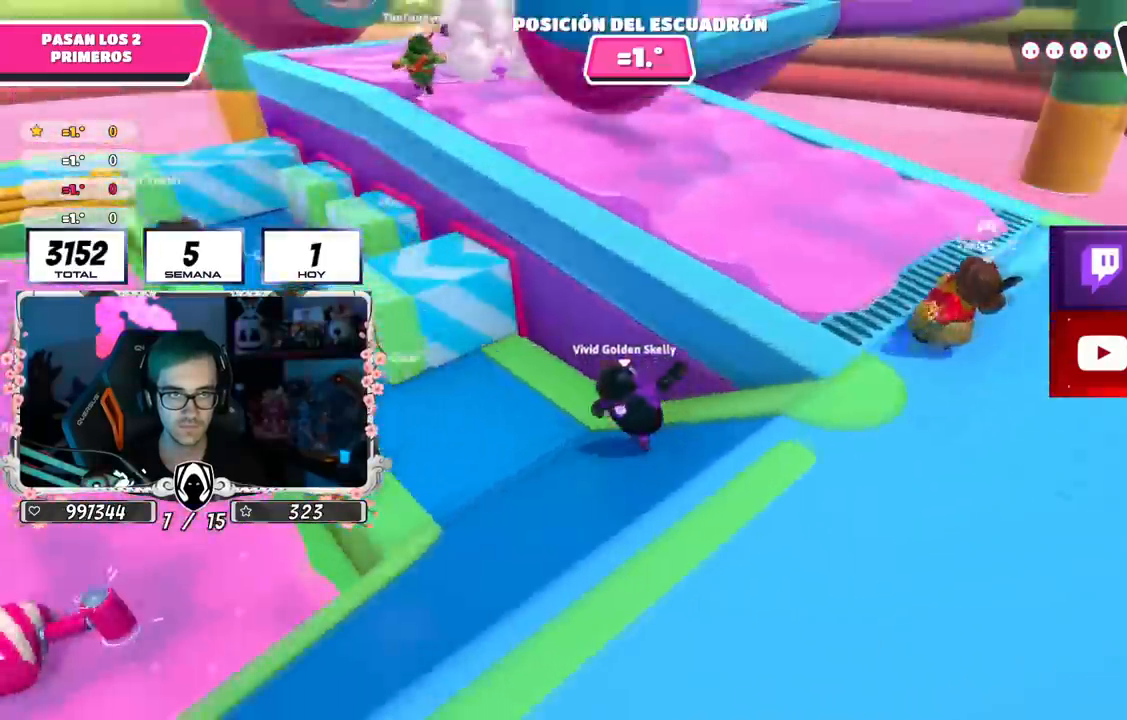
Gameplay with a controller (PlayStation layout); each line is a JSON object with the inputs held at the frame after it. "events" lists button and stick changes between this image and that frame as [ms after this image, input, new state], when the widget could be followed in between.
{"buttons": [], "left_stick": "up-left", "right_stick": "up-left", "events": [[167, "CROSS", "down"], [284, "left_stick", "up-left"], [317, "CROSS", "up"], [450, "right_stick", "up-left"]]}
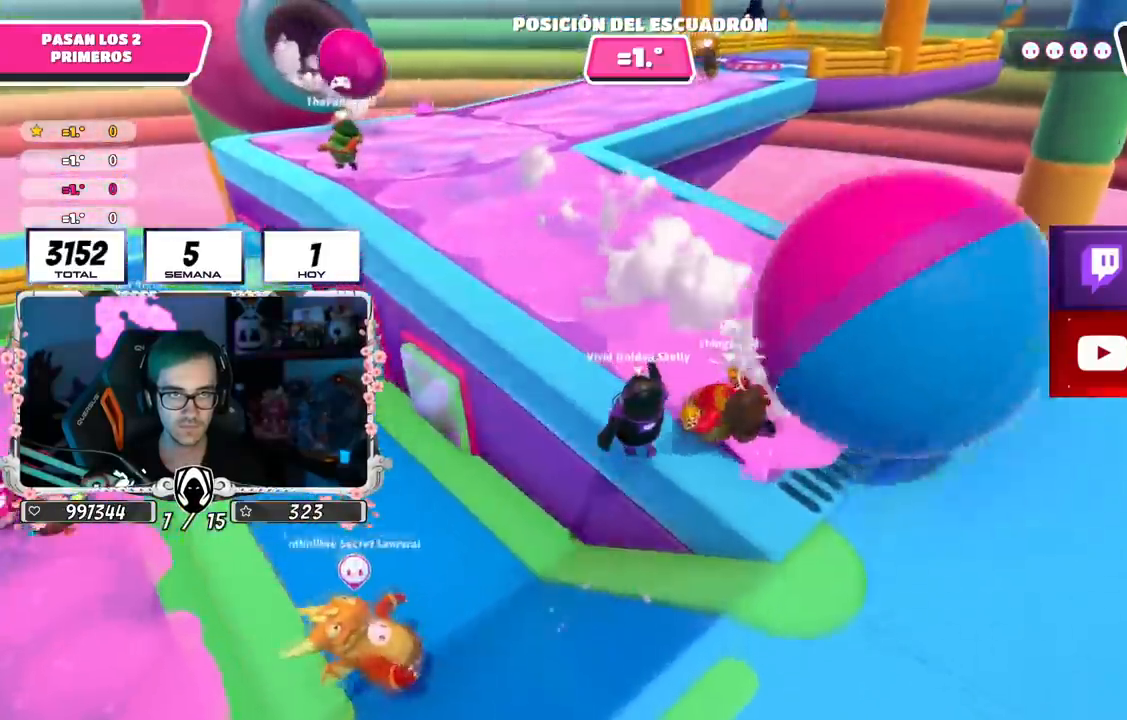
{"buttons": [], "left_stick": "up", "right_stick": "center", "events": [[100, "R1", "down"], [251, "right_stick", "center"], [284, "R1", "up"], [401, "left_stick", "up"]]}
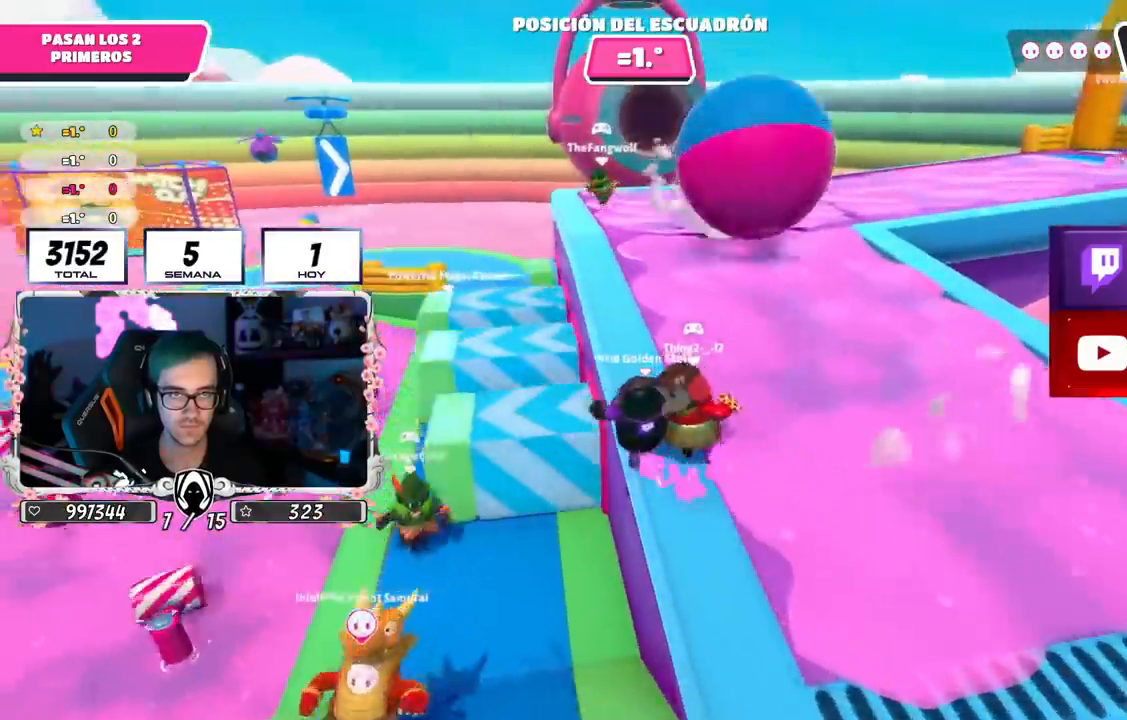
{"buttons": [], "left_stick": "up", "right_stick": "center", "events": []}
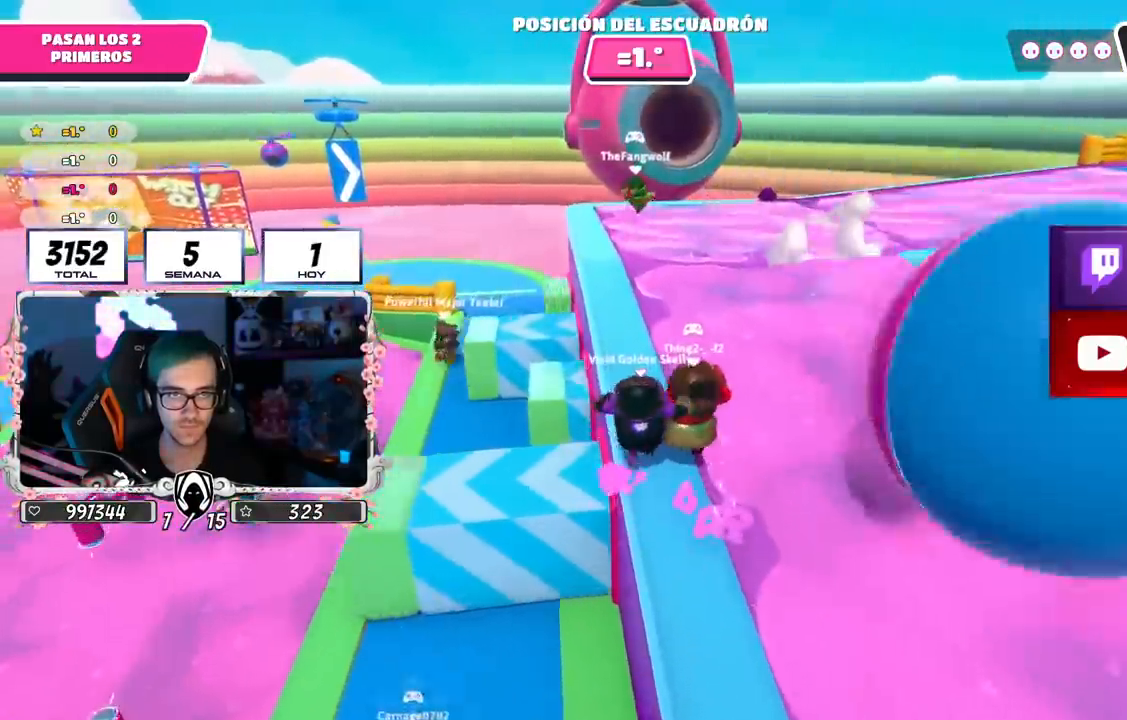
{"buttons": [], "left_stick": "up", "right_stick": "center", "events": [[134, "R1", "down"], [184, "R1", "up"]]}
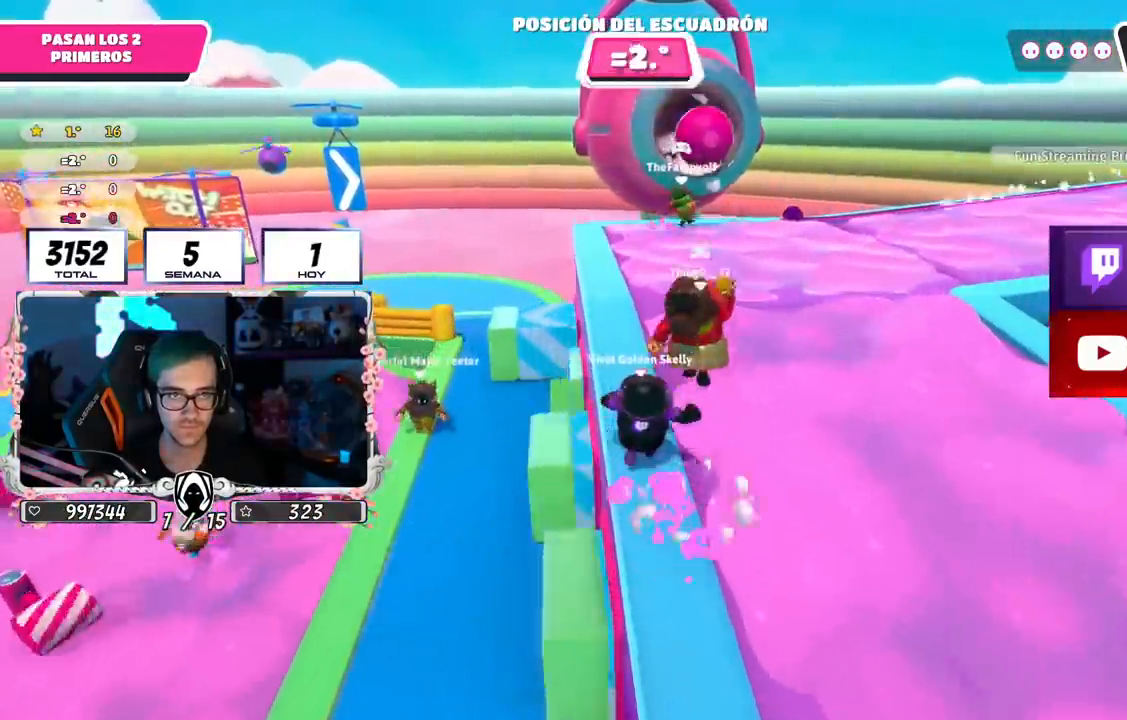
{"buttons": [], "left_stick": "up", "right_stick": "center", "events": []}
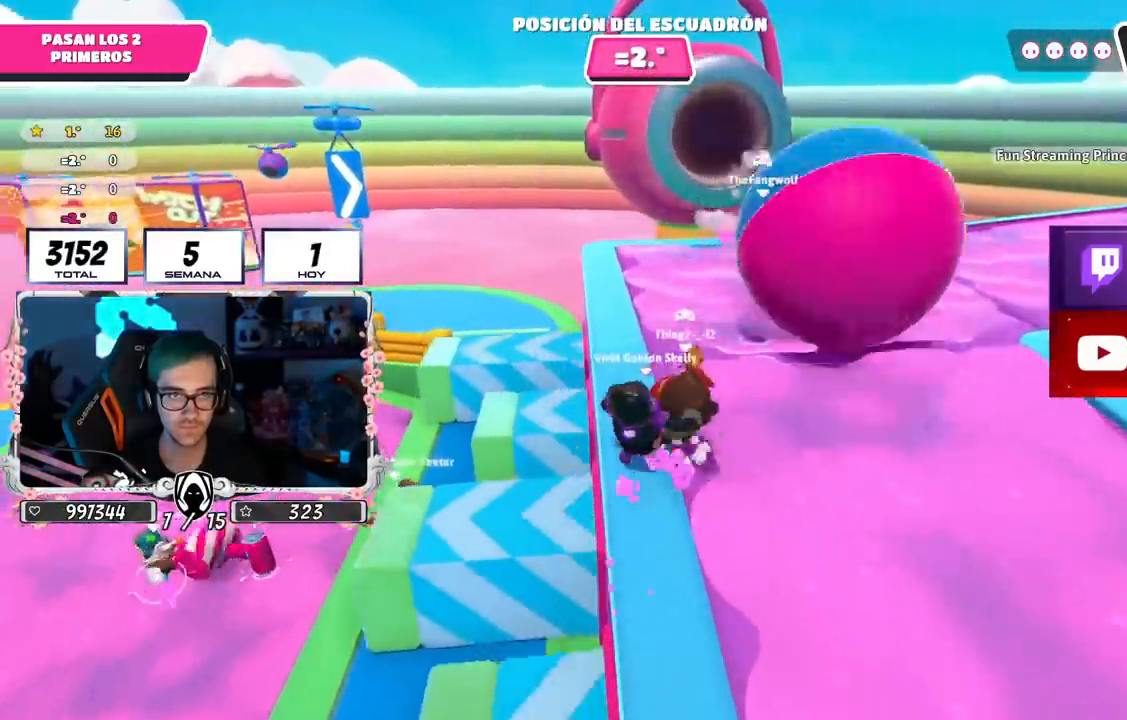
{"buttons": [], "left_stick": "up", "right_stick": "center", "events": [[34, "left_stick", "up-right"], [434, "left_stick", "up"]]}
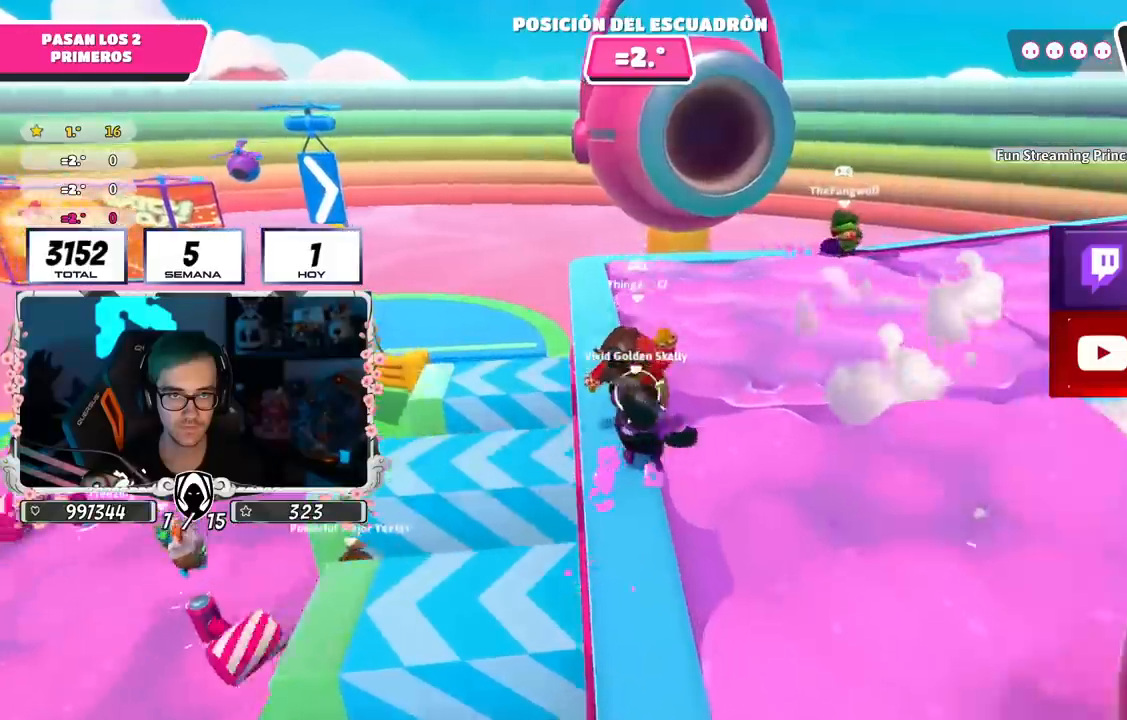
{"buttons": [], "left_stick": "up", "right_stick": "center", "events": [[83, "left_stick", "up-left"], [384, "left_stick", "up"]]}
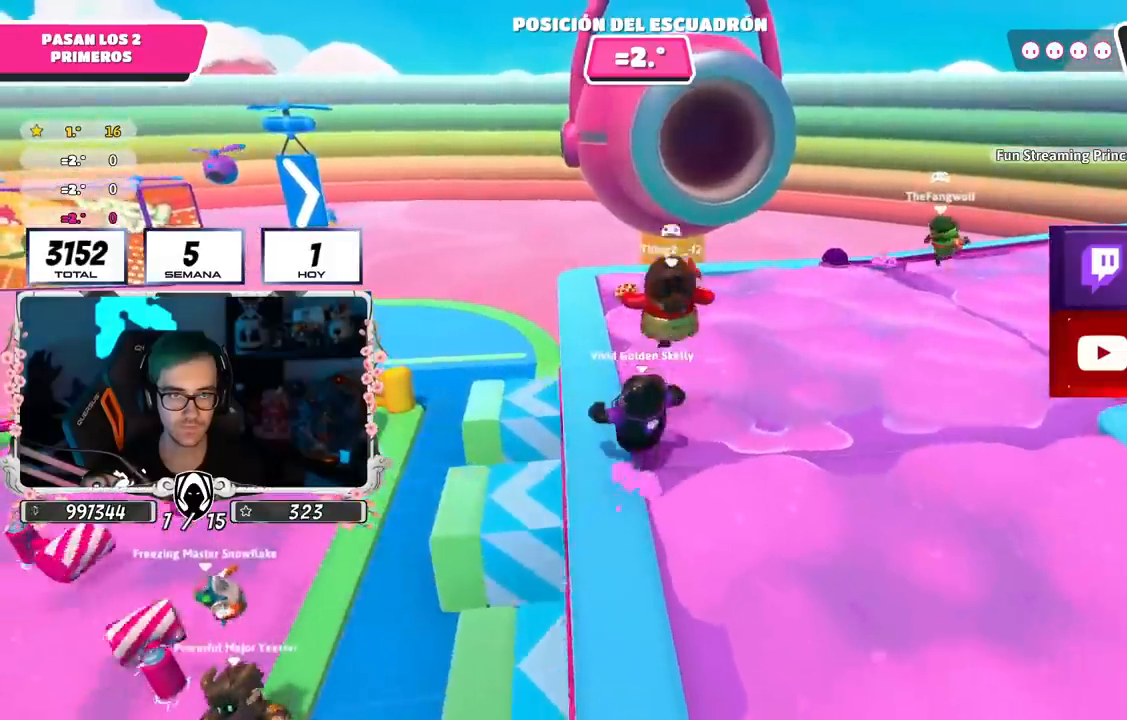
{"buttons": [], "left_stick": "up", "right_stick": "right", "events": [[267, "right_stick", "down-right"], [317, "right_stick", "right"]]}
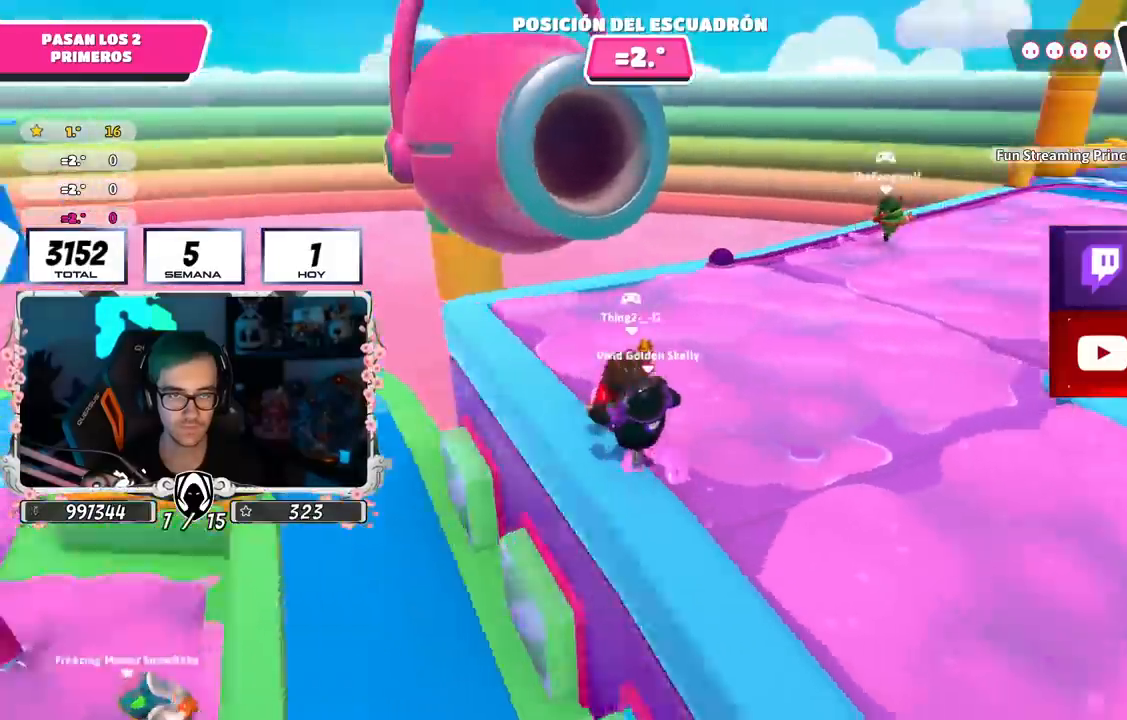
{"buttons": [], "left_stick": "up", "right_stick": "center", "events": [[67, "right_stick", "center"]]}
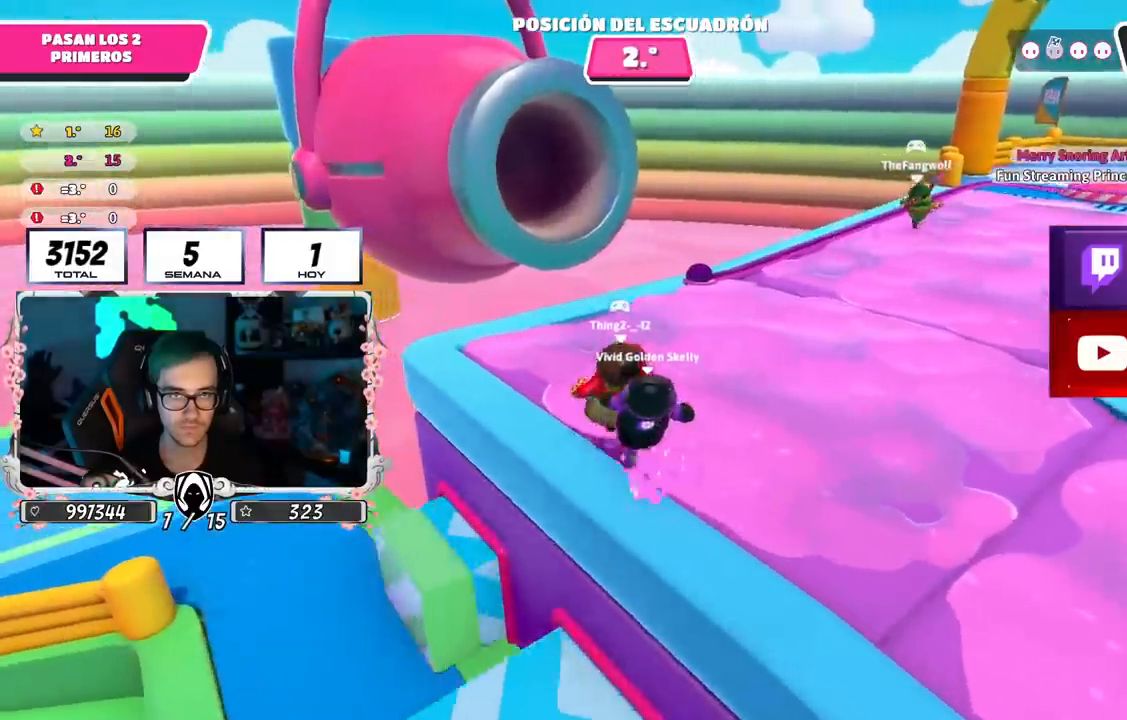
{"buttons": [], "left_stick": "up-left", "right_stick": "right", "events": [[350, "left_stick", "up-left"], [484, "right_stick", "right"]]}
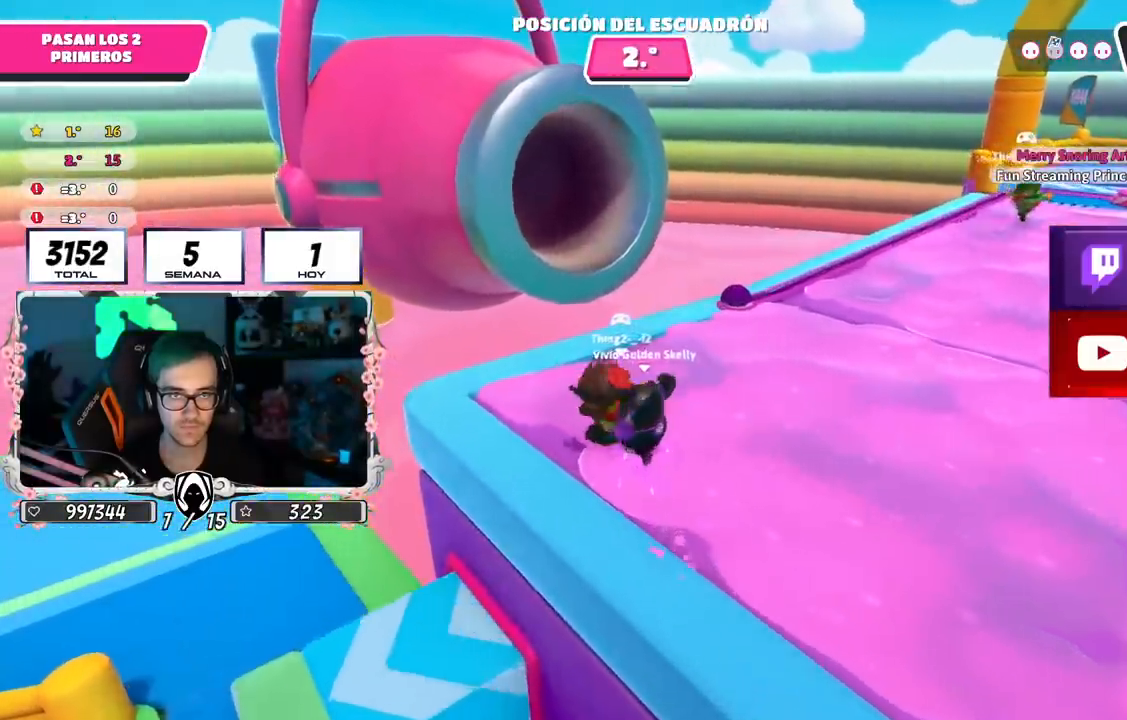
{"buttons": [], "left_stick": "up", "right_stick": "center", "events": [[50, "left_stick", "up"], [217, "left_stick", "up-left"], [284, "right_stick", "center"], [484, "left_stick", "up"]]}
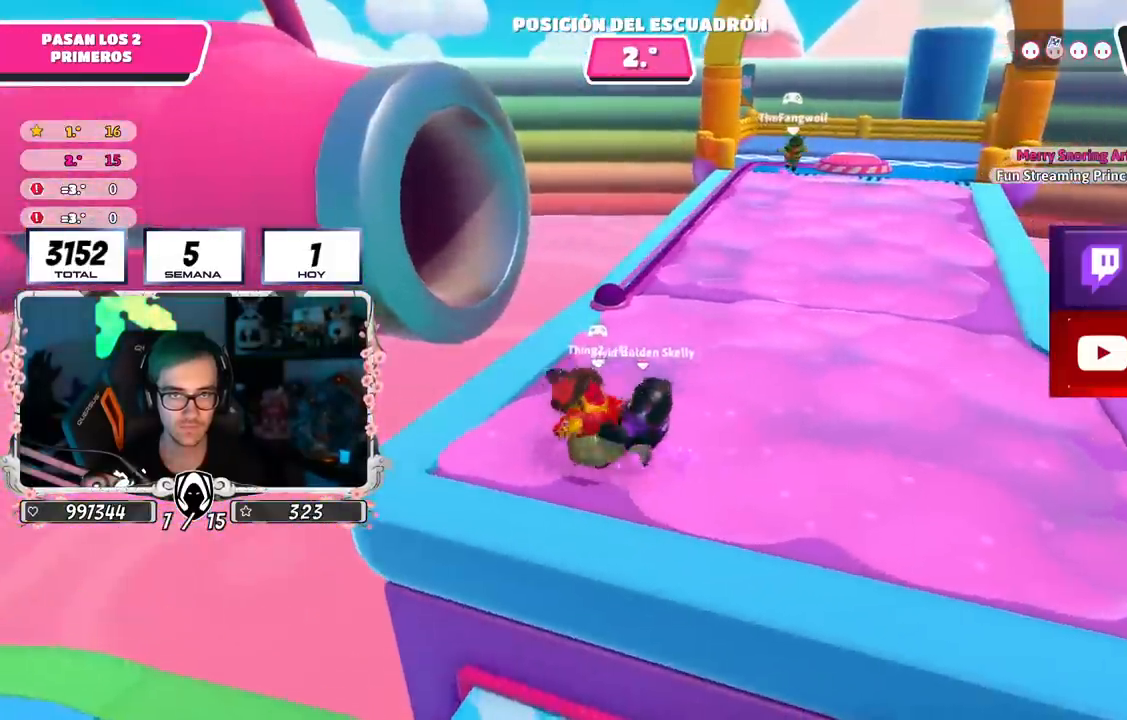
{"buttons": [], "left_stick": "up", "right_stick": "center", "events": []}
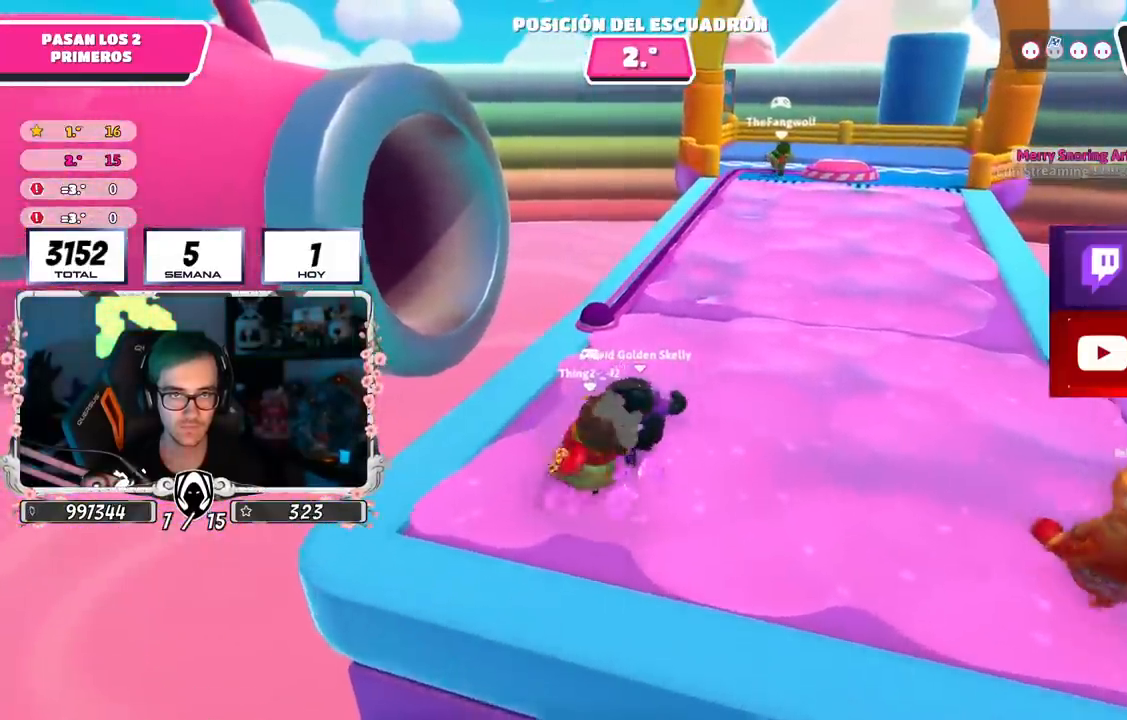
{"buttons": [], "left_stick": "up", "right_stick": "center", "events": [[167, "right_stick", "down"], [501, "right_stick", "center"]]}
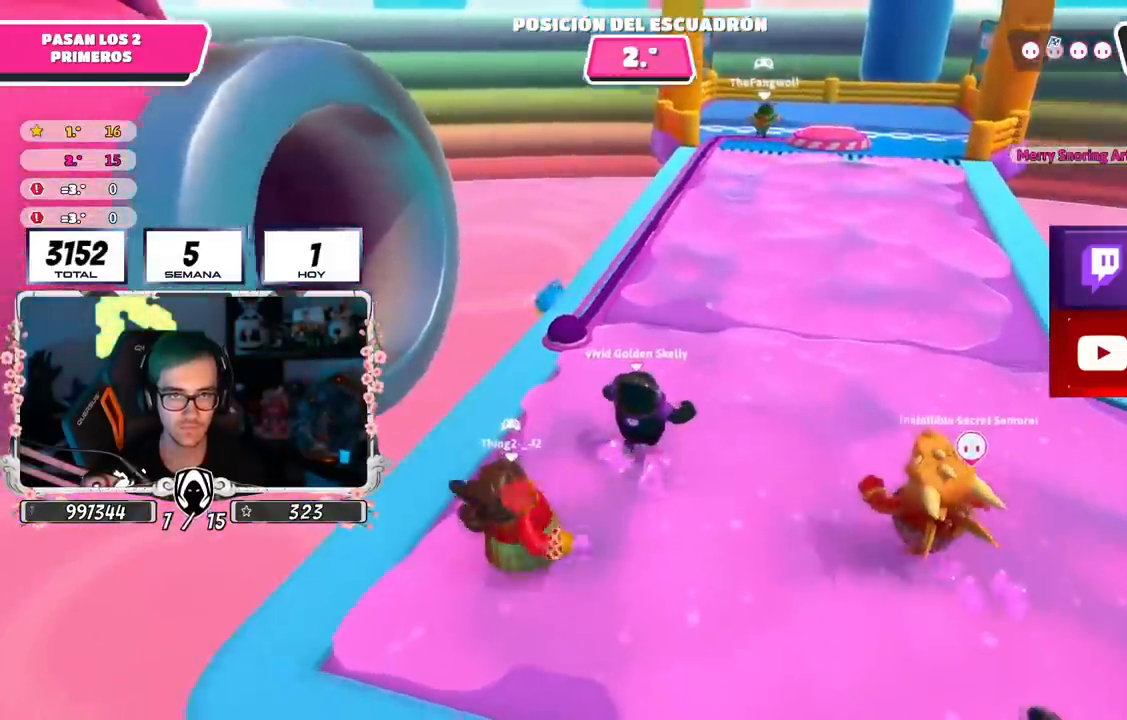
{"buttons": [], "left_stick": "up", "right_stick": "center", "events": []}
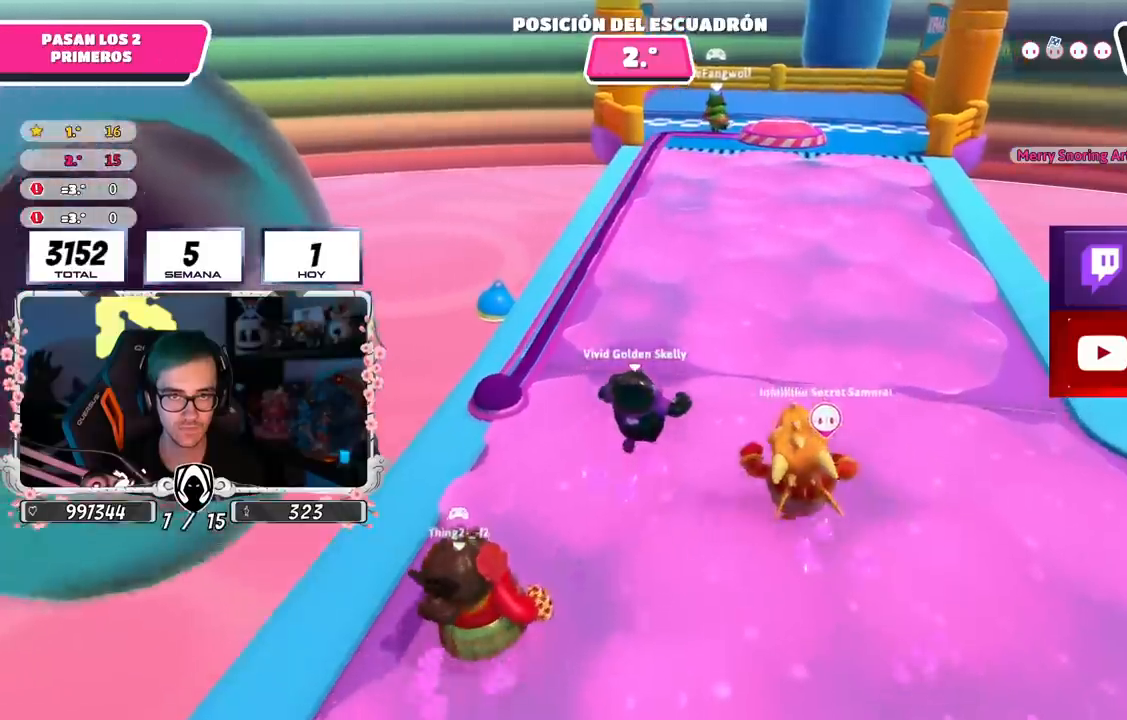
{"buttons": [], "left_stick": "up", "right_stick": "center", "events": []}
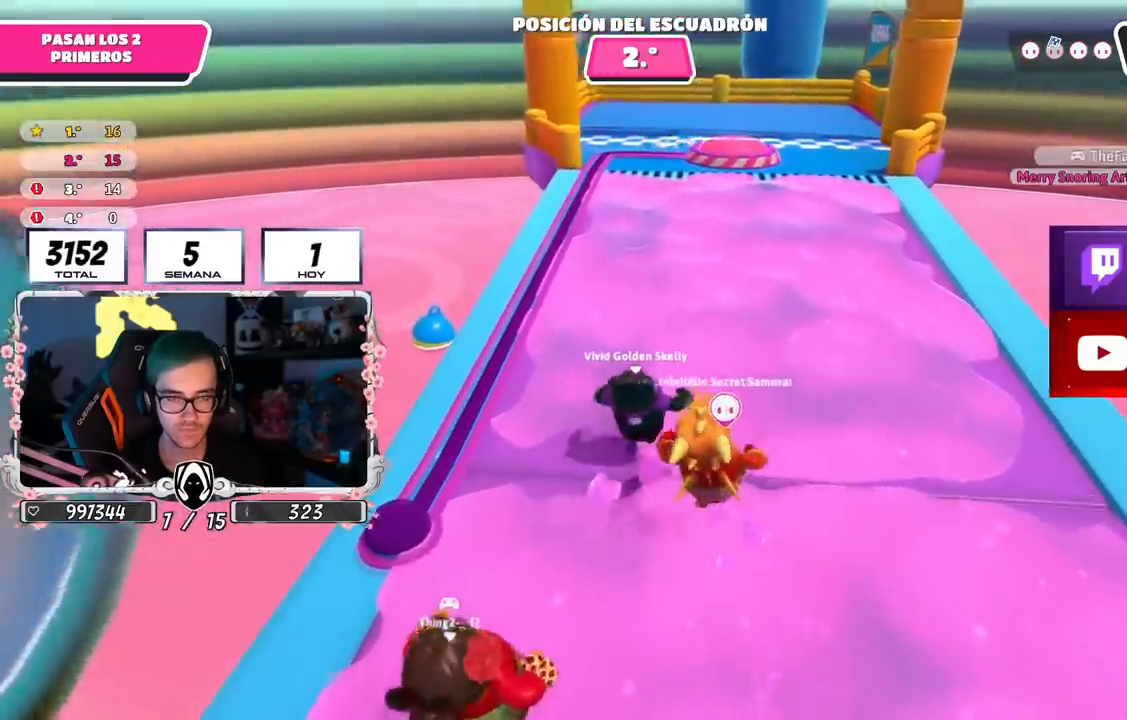
{"buttons": [], "left_stick": "up", "right_stick": "center", "events": []}
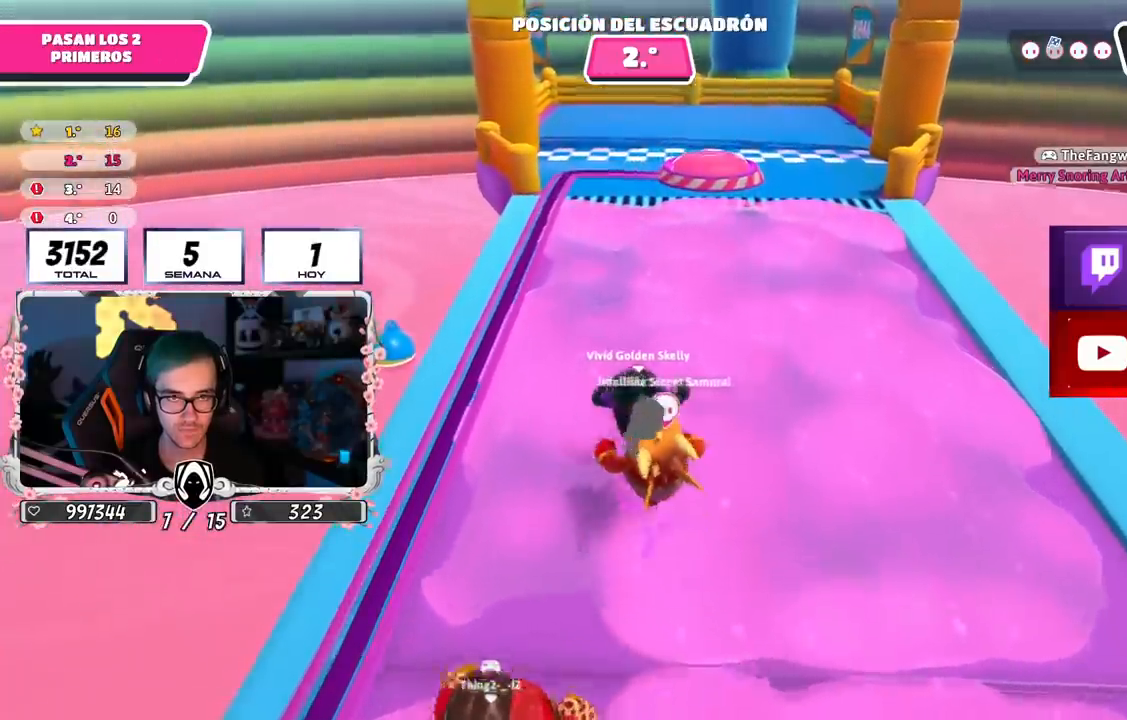
{"buttons": [], "left_stick": "up", "right_stick": "right", "events": [[401, "right_stick", "right"]]}
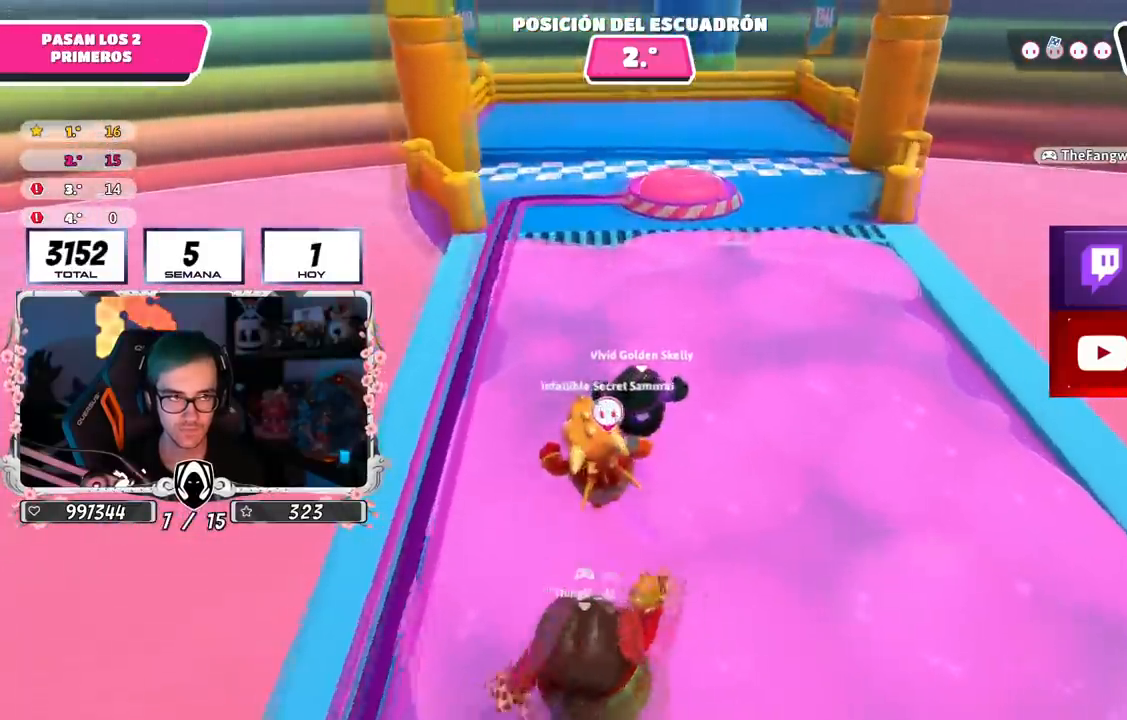
{"buttons": [], "left_stick": "up-left", "right_stick": "right", "events": [[150, "left_stick", "up-left"]]}
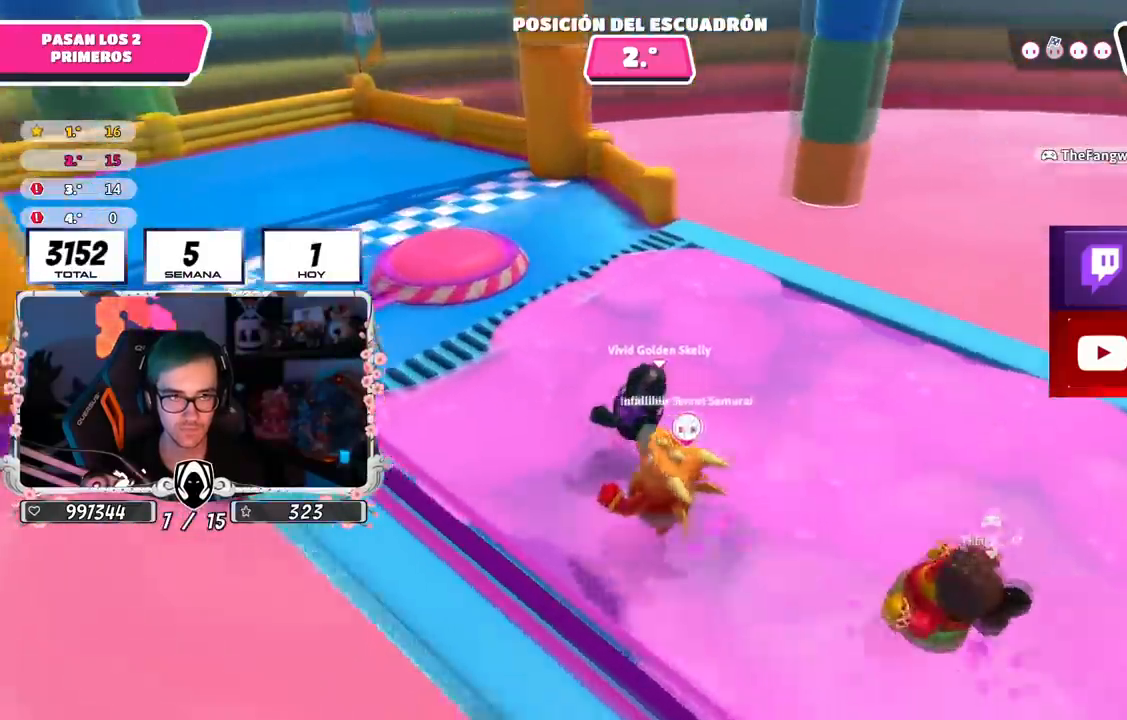
{"buttons": [], "left_stick": "left", "right_stick": "right", "events": [[184, "left_stick", "left"]]}
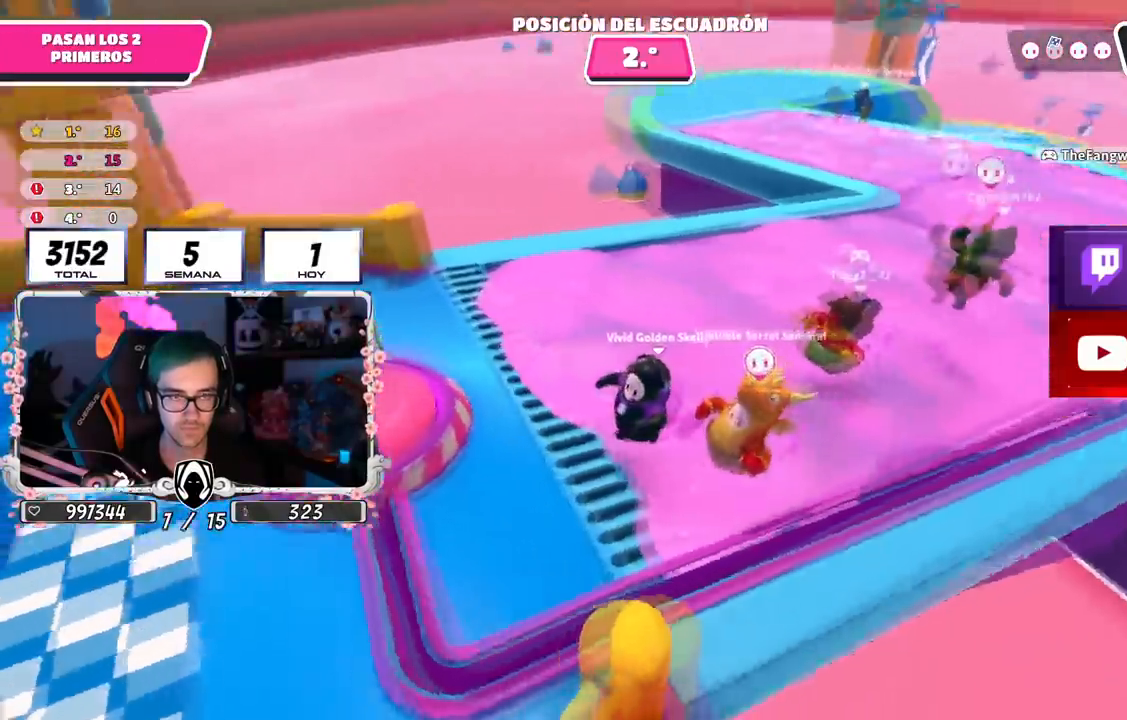
{"buttons": [], "left_stick": "down-left", "right_stick": "center", "events": [[33, "left_stick", "down-left"], [33, "right_stick", "up-right"], [167, "right_stick", "center"], [217, "CROSS", "down"], [417, "CROSS", "up"]]}
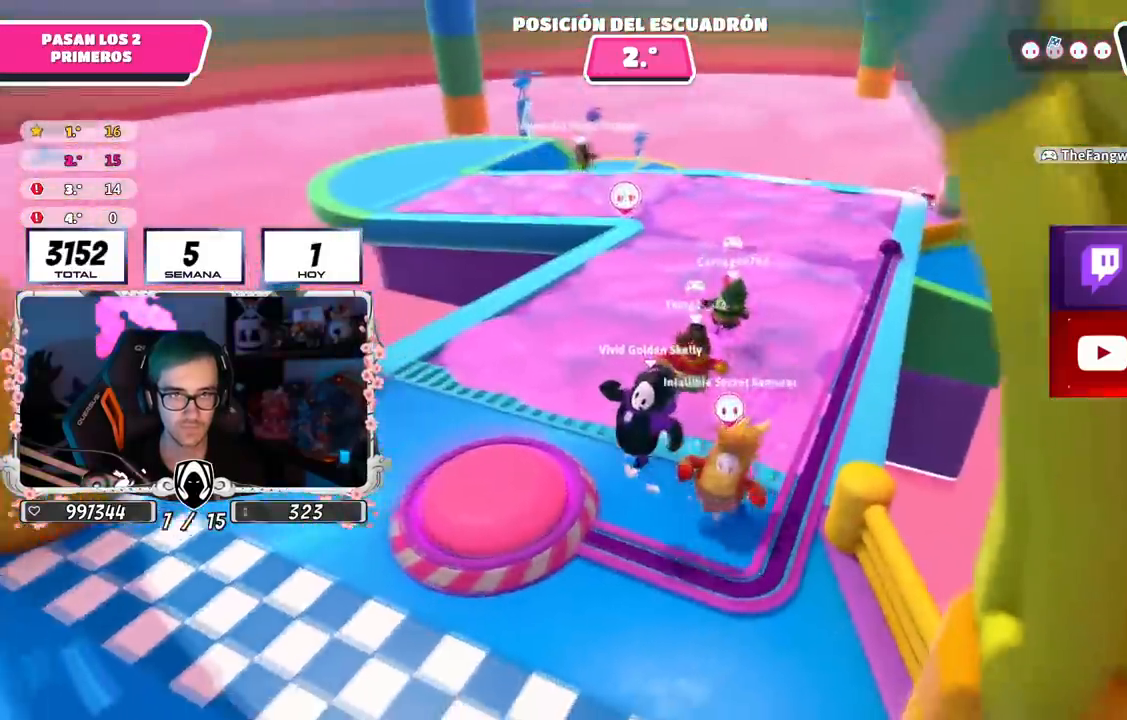
{"buttons": [], "left_stick": "down-left", "right_stick": "center", "events": [[134, "SQUARE", "down"], [267, "SQUARE", "up"], [300, "SQUARE", "down"], [451, "SQUARE", "up"]]}
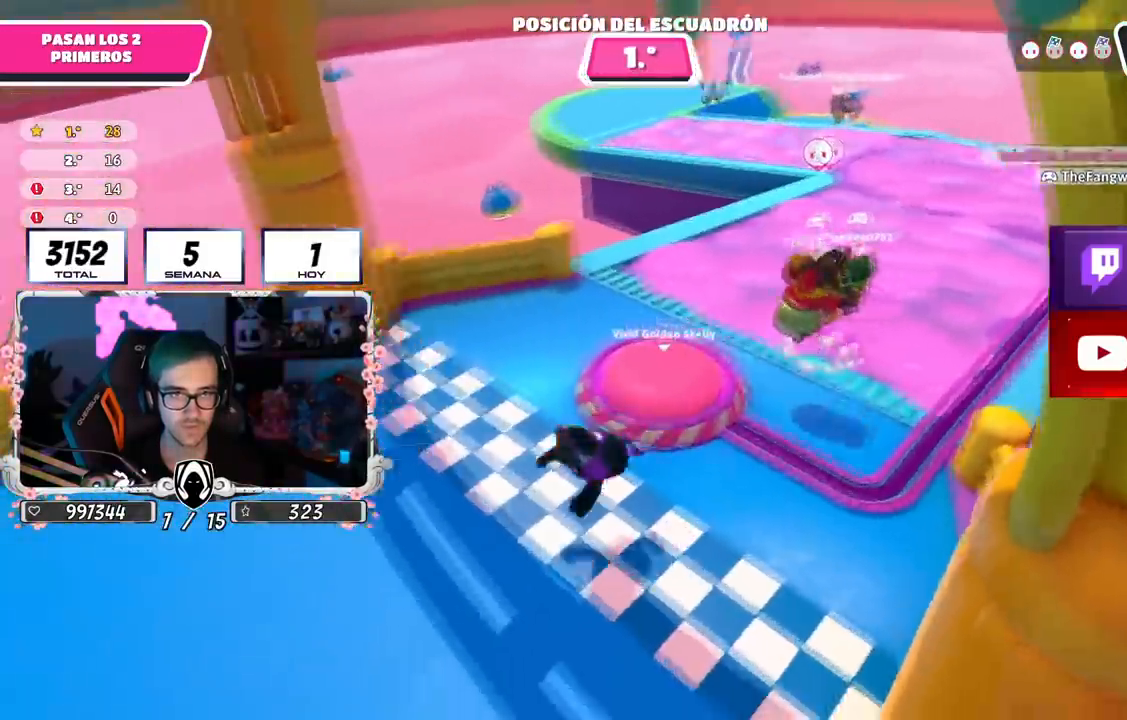
{"buttons": [], "left_stick": "center", "right_stick": "center", "events": [[433, "left_stick", "center"]]}
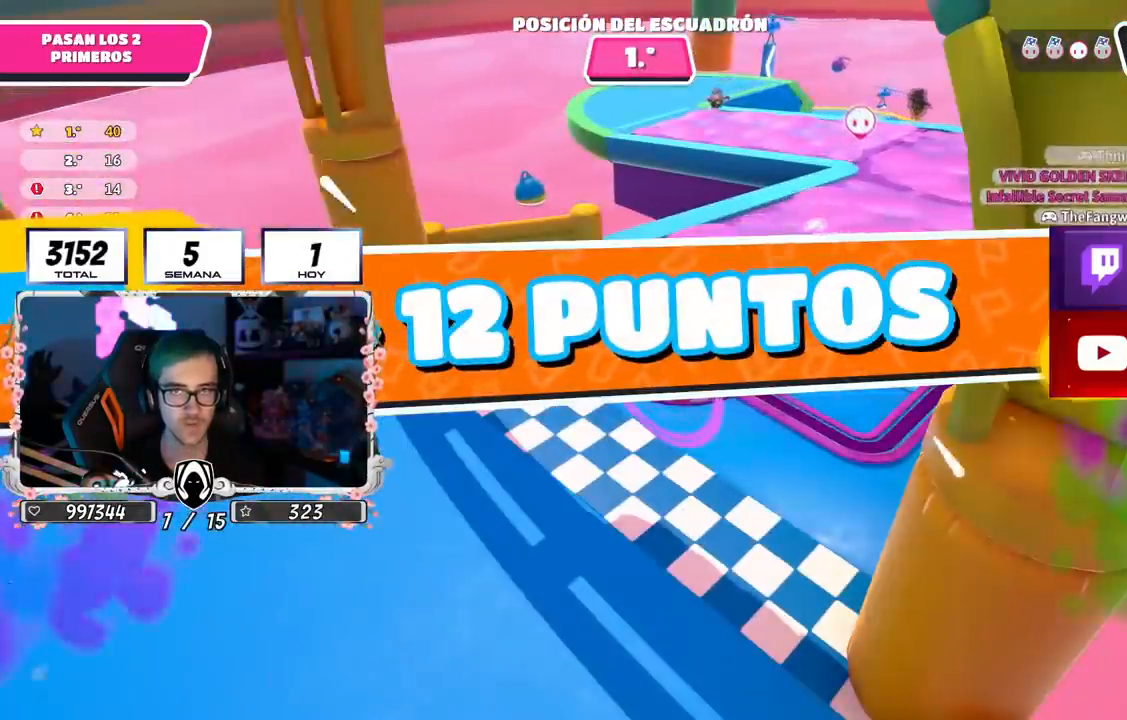
{"buttons": [], "left_stick": "center", "right_stick": "center", "events": []}
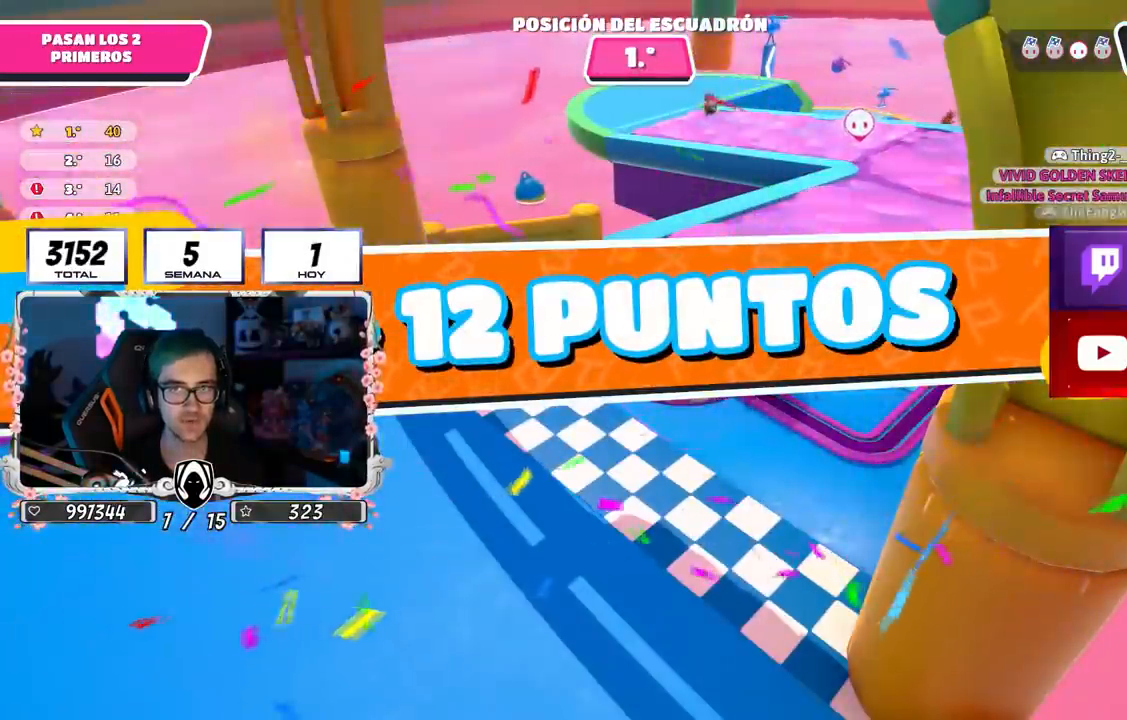
{"buttons": [], "left_stick": "center", "right_stick": "center", "events": []}
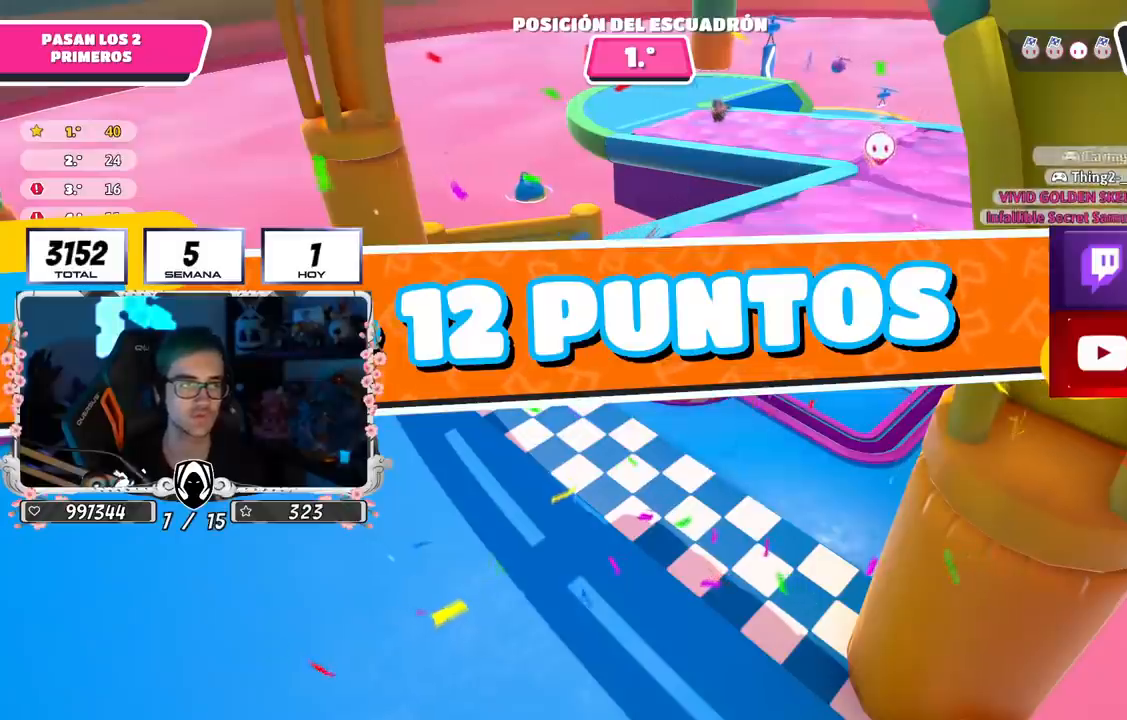
{"buttons": [], "left_stick": "center", "right_stick": "center", "events": []}
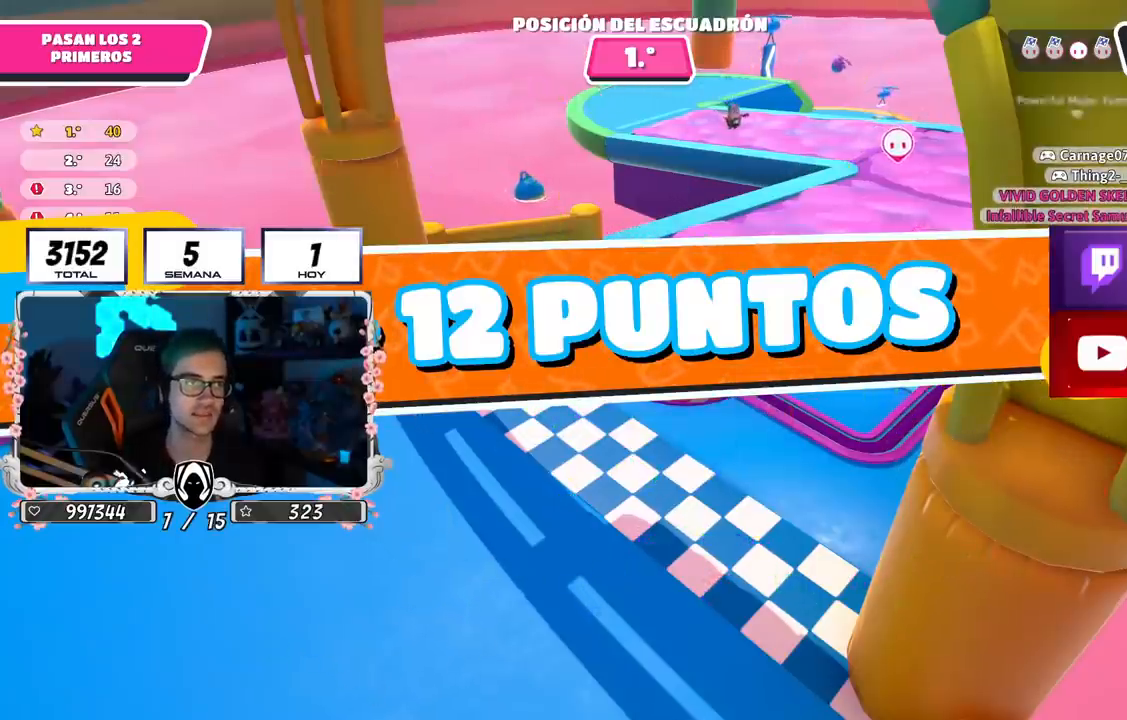
{"buttons": [], "left_stick": "center", "right_stick": "center", "events": []}
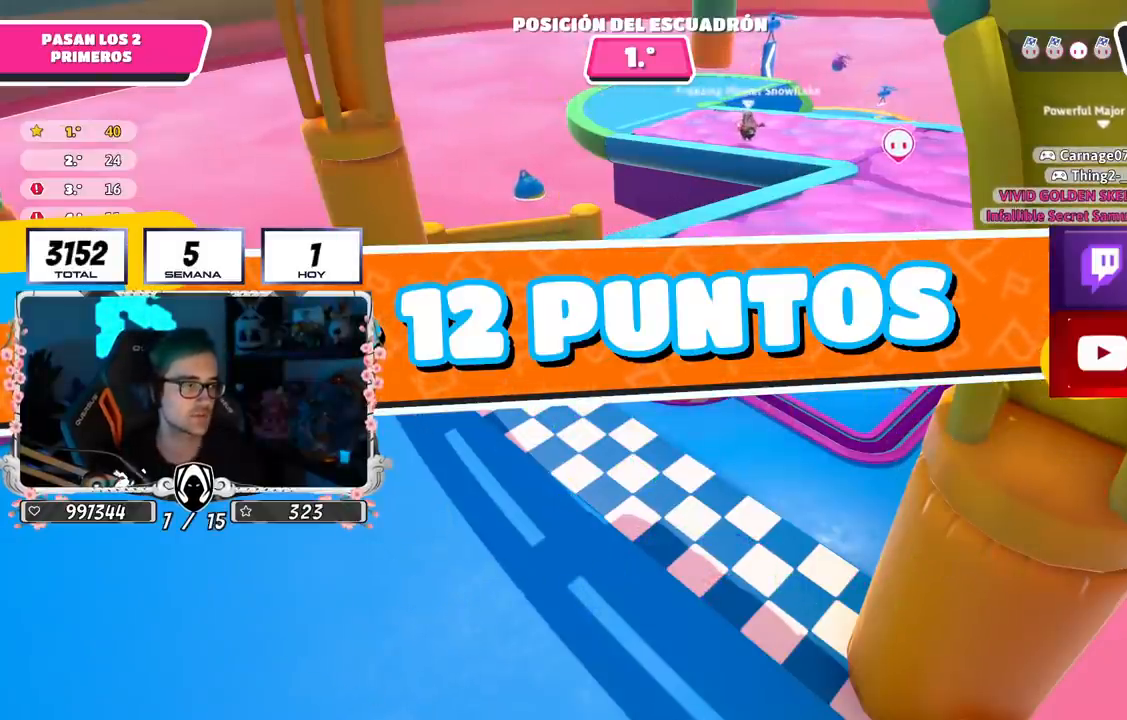
{"buttons": [], "left_stick": "center", "right_stick": "center", "events": [[34, "left_stick", "down-right"], [100, "left_stick", "center"]]}